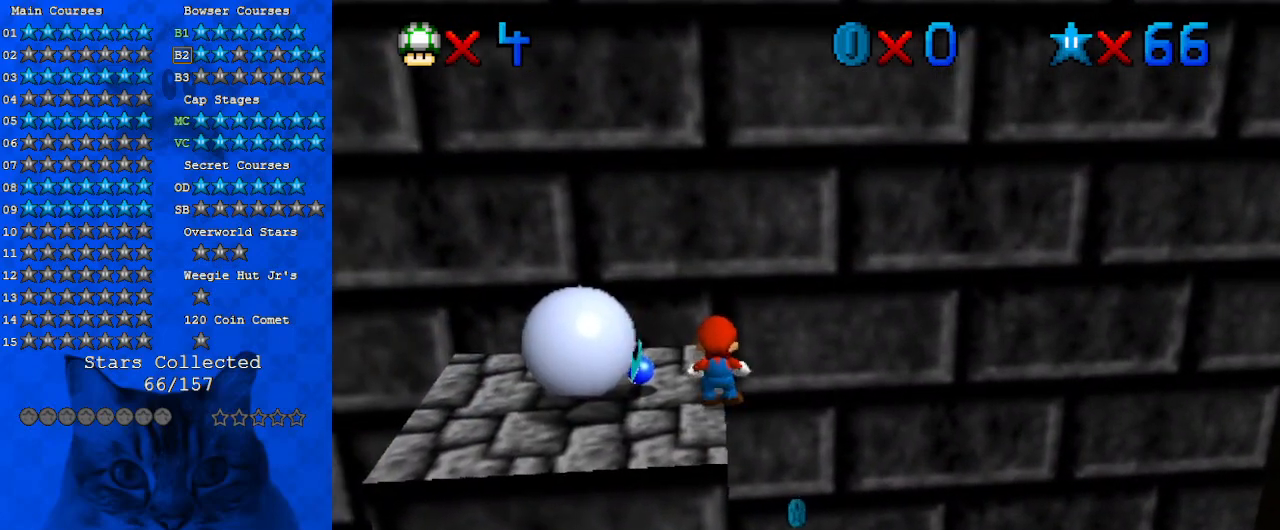
Gameplay with keyboard; each line is a JSON object with the keys held at the frame after it. "events" lists presses ("down") and releases ("up") of "a", "c", "ctrl", "d", "down", "left", "return", "right", "s", "shift", "up", "w", "x" and "y" between this image and that frame as [ms after this image, input, new state], when the widget could be followed in between. No other keys are recorded. Mouse input is not recorded.
{"keys": ["right", "up"], "events": [[33, "y", "down"], [67, "right", "down"], [67, "shift", "down"], [67, "up", "down"], [200, "y", "up"], [267, "shift", "up"], [333, "d", "down"], [433, "d", "up"]]}
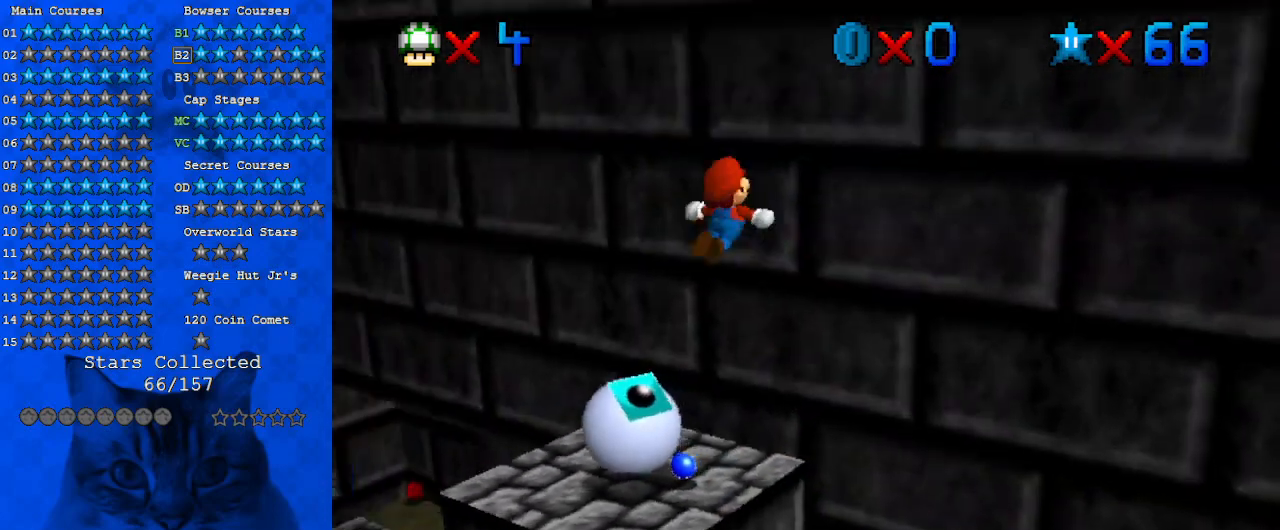
{"keys": ["right"], "events": [[33, "d", "down"], [167, "d", "up"], [167, "up", "up"]]}
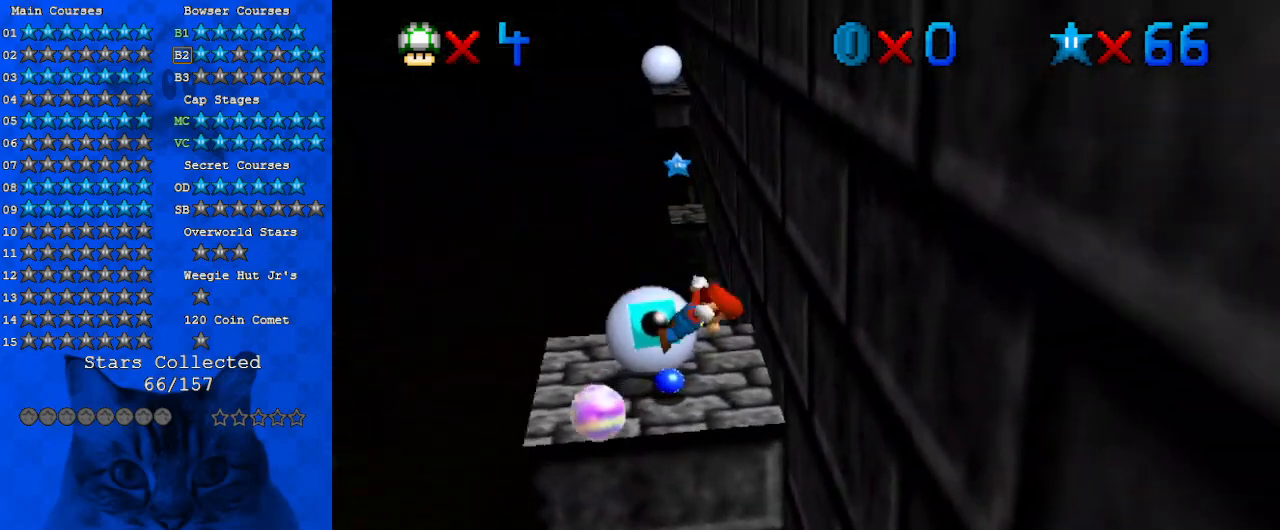
{"keys": ["right", "shift", "up"], "events": [[333, "shift", "down"], [333, "up", "down"]]}
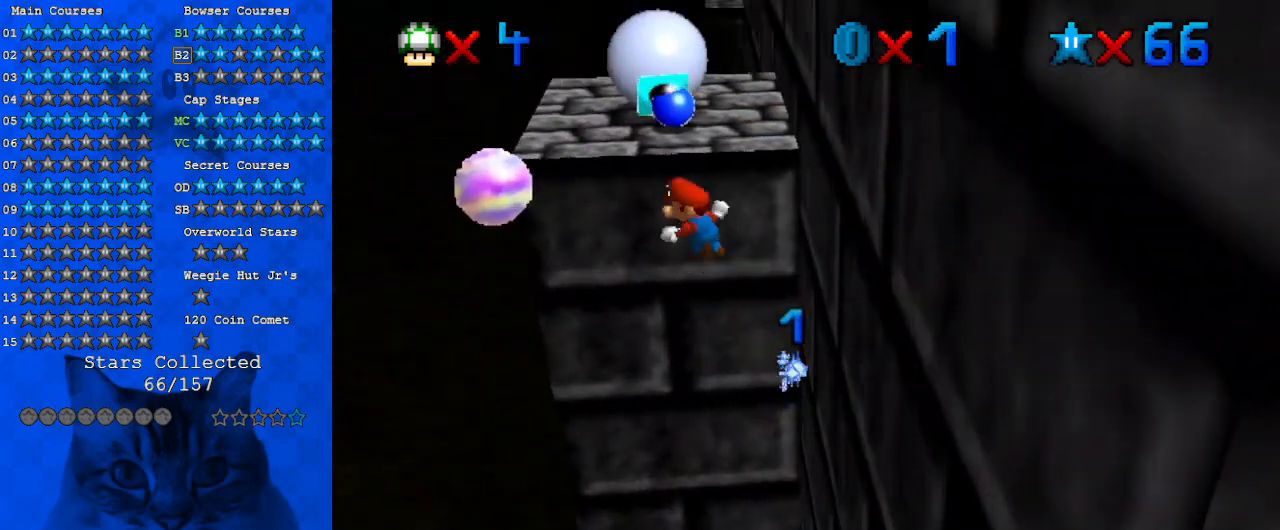
{"keys": ["right", "shift", "up"], "events": []}
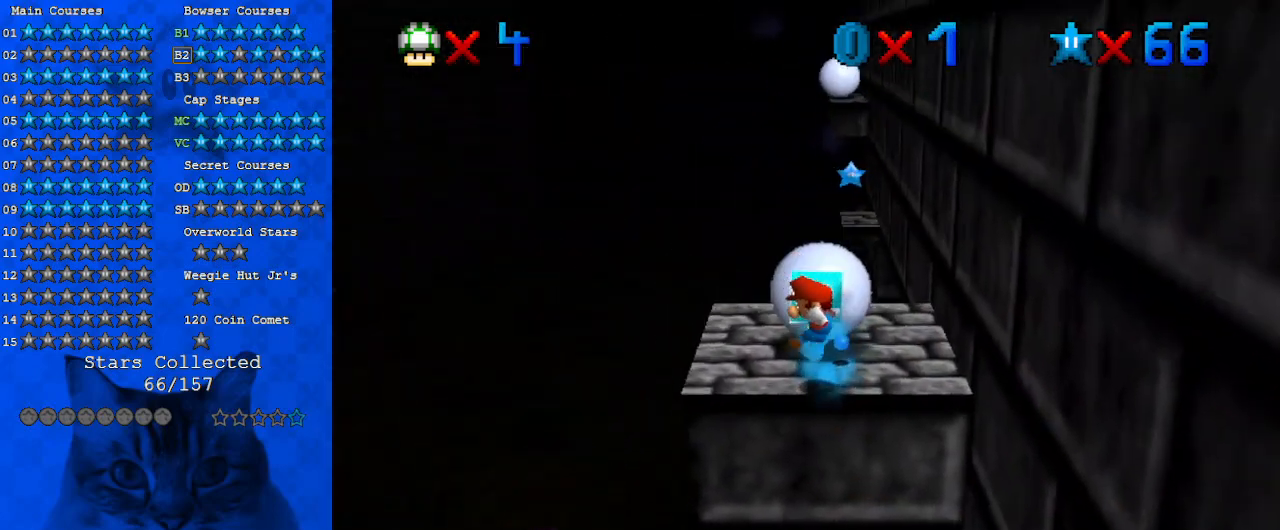
{"keys": ["right", "up"], "events": [[33, "right", "up"], [33, "shift", "up"], [133, "up", "up"], [267, "left", "down"], [300, "left", "up"], [400, "up", "down"], [433, "right", "down"]]}
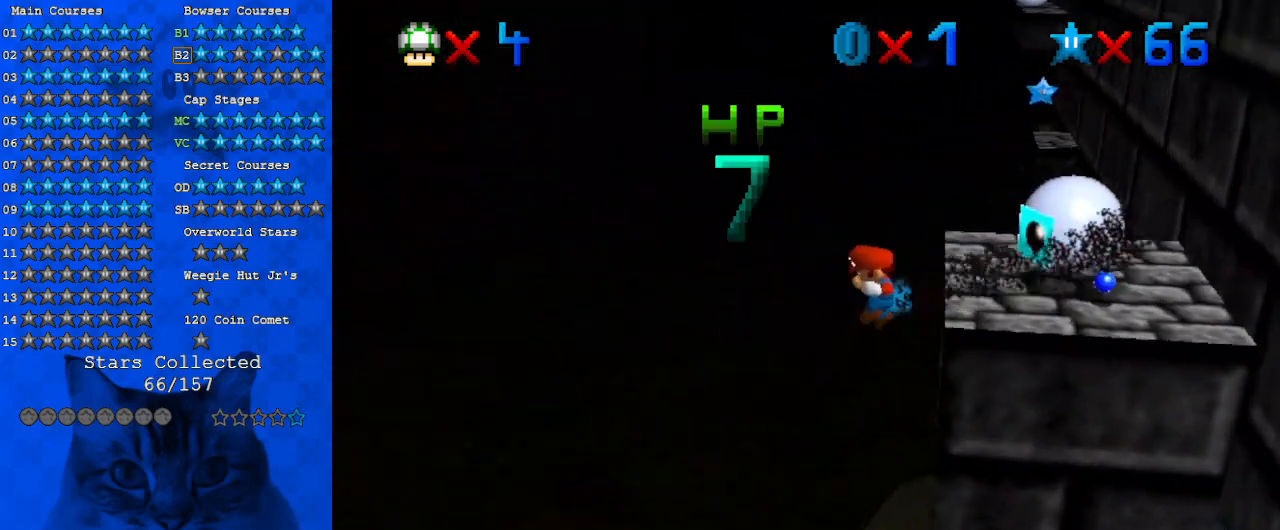
{"keys": ["right", "up"], "events": [[233, "right", "up"], [233, "up", "up"], [500, "right", "down"], [500, "up", "down"]]}
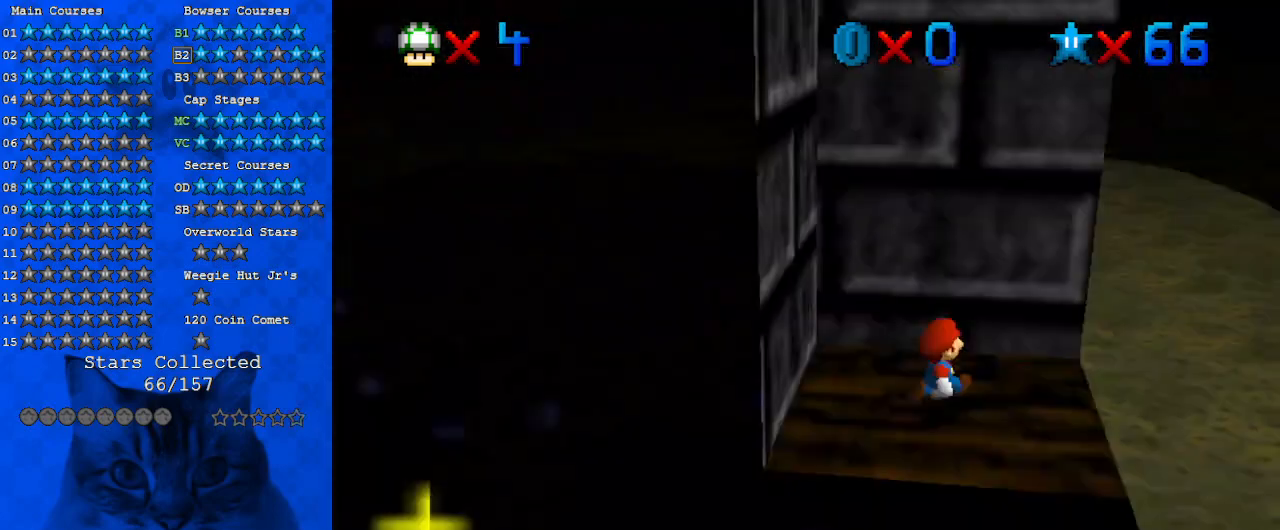
{"keys": ["left", "right"], "events": [[233, "up", "up"], [333, "down", "down"], [467, "down", "up"], [500, "left", "down"]]}
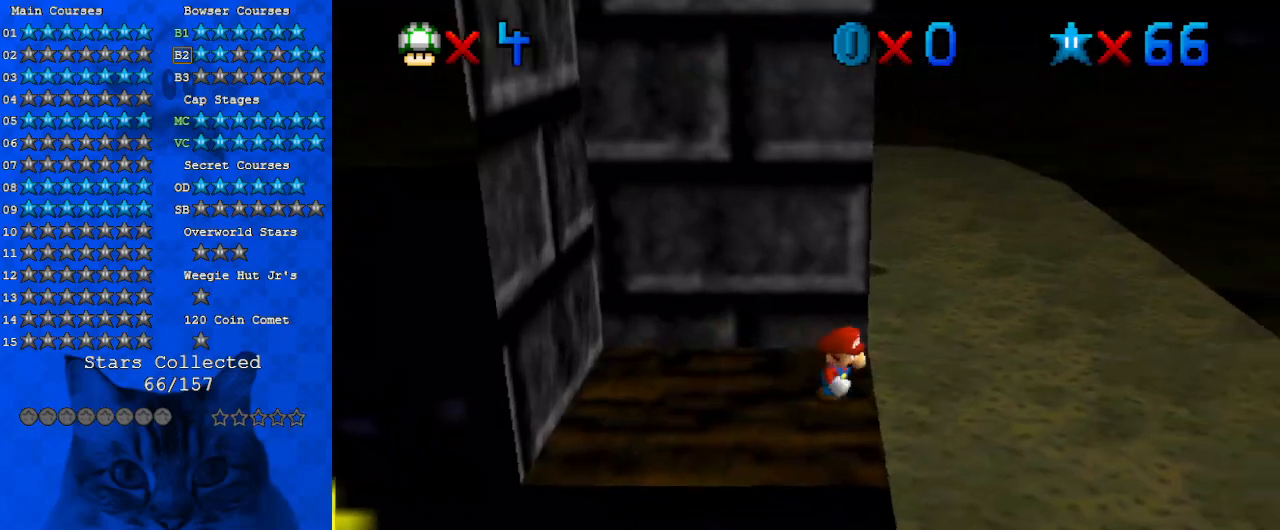
{"keys": ["c", "up"], "events": [[67, "right", "up"], [67, "up", "down"], [100, "left", "up"], [167, "shift", "down"], [233, "shift", "up"], [300, "c", "down"], [367, "c", "up"], [433, "c", "down"]]}
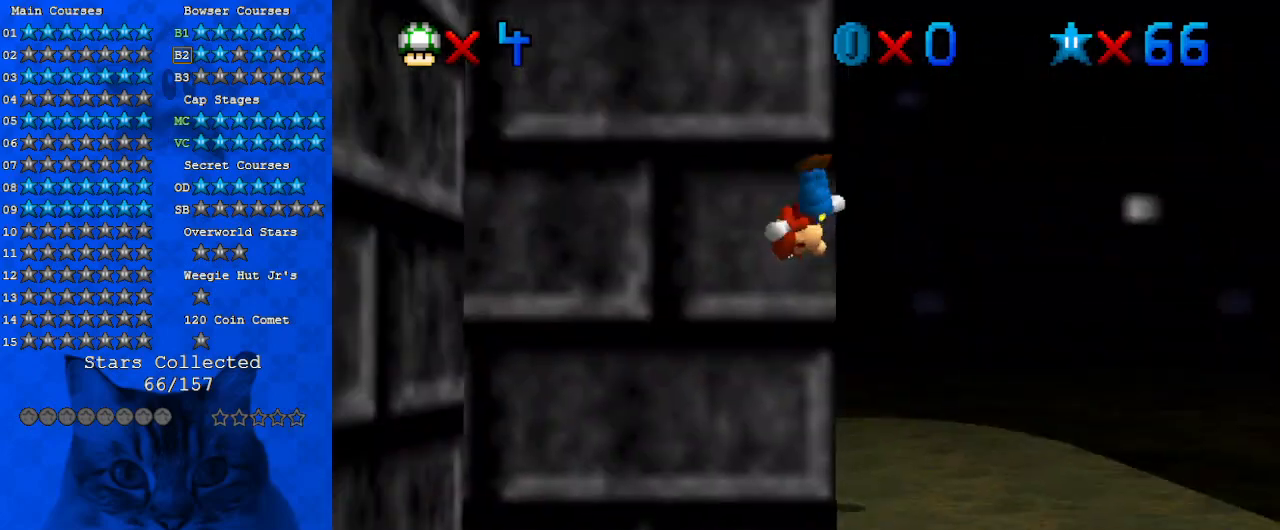
{"keys": ["c"], "events": [[33, "c", "up"], [33, "up", "up"], [67, "down", "down"], [67, "shift", "down"], [267, "shift", "up"], [367, "c", "down"], [400, "c", "up"], [433, "down", "up"], [500, "c", "down"]]}
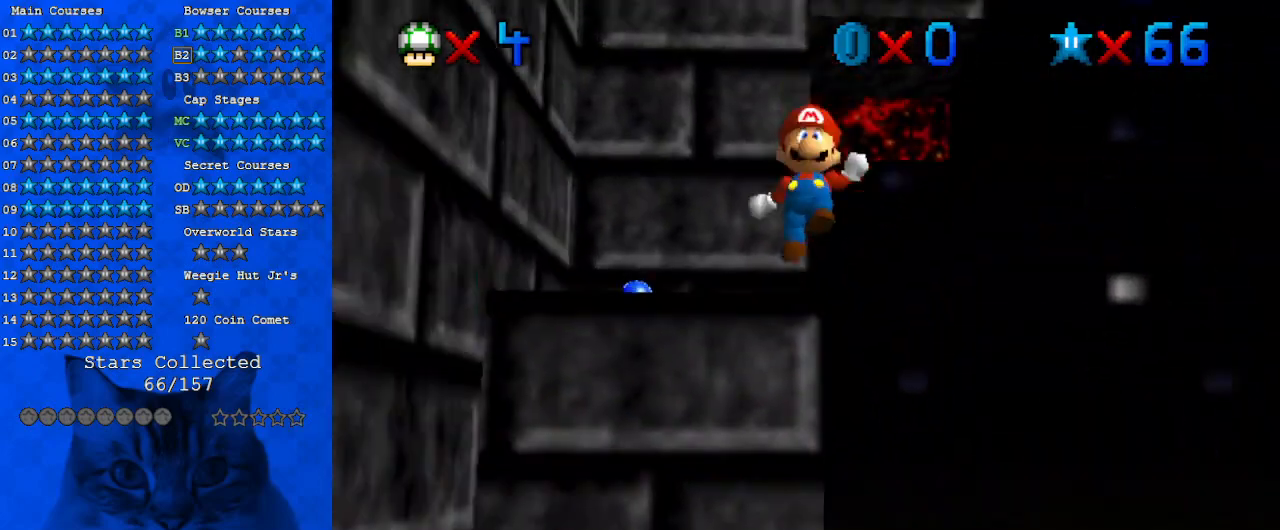
{"keys": ["c", "up"], "events": [[33, "c", "up"], [33, "up", "down"], [133, "shift", "down"], [233, "shift", "up"], [333, "c", "down"], [367, "c", "up"], [467, "c", "down"]]}
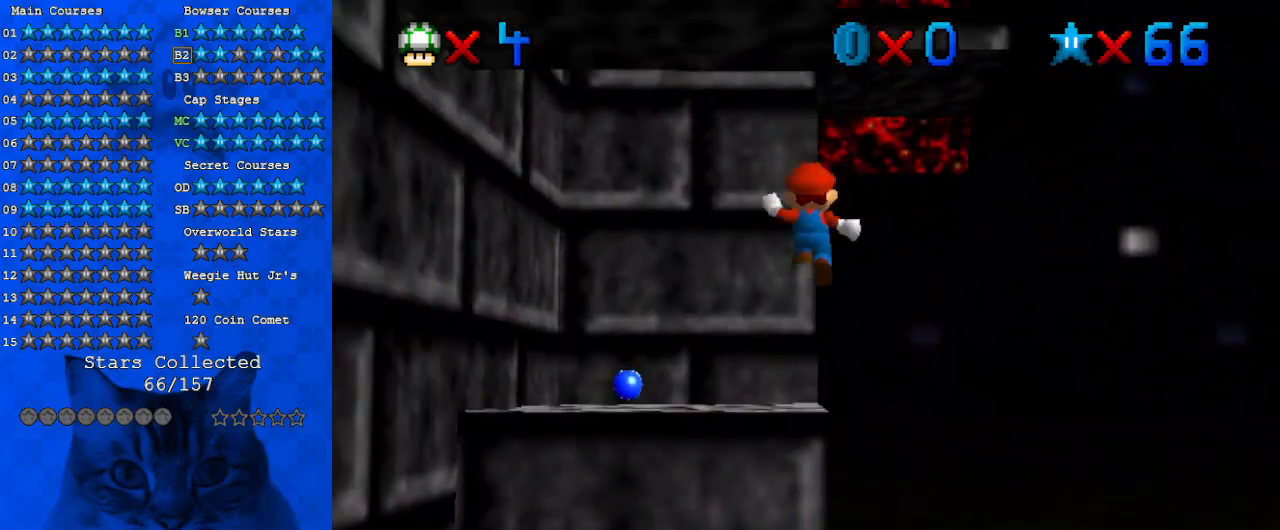
{"keys": ["up"], "events": [[67, "c", "up"], [267, "shift", "down"], [433, "shift", "up"]]}
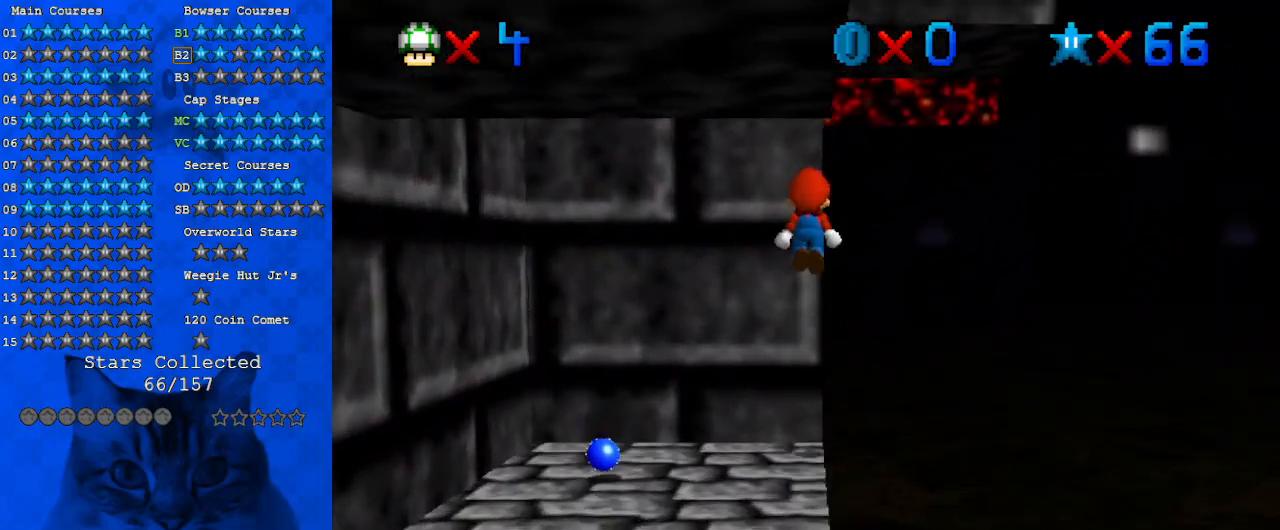
{"keys": [], "events": [[67, "up", "up"], [100, "down", "down"], [167, "shift", "down"], [300, "shift", "up"], [467, "down", "up"]]}
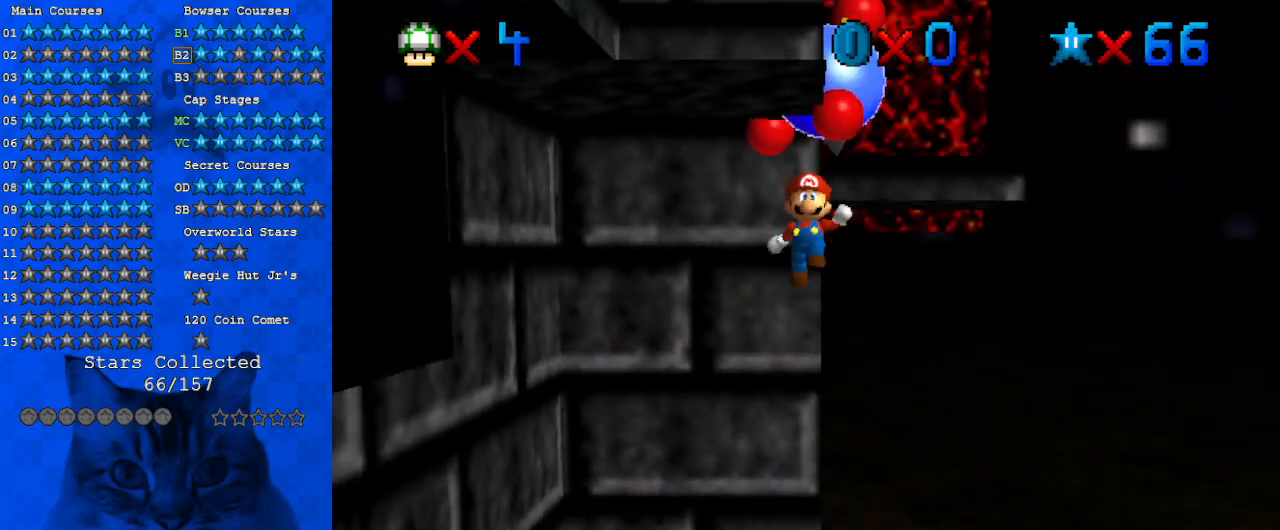
{"keys": ["right"], "events": [[67, "right", "down"], [133, "shift", "down"], [133, "up", "down"], [367, "shift", "up"], [400, "c", "down"], [433, "up", "up"], [500, "c", "up"]]}
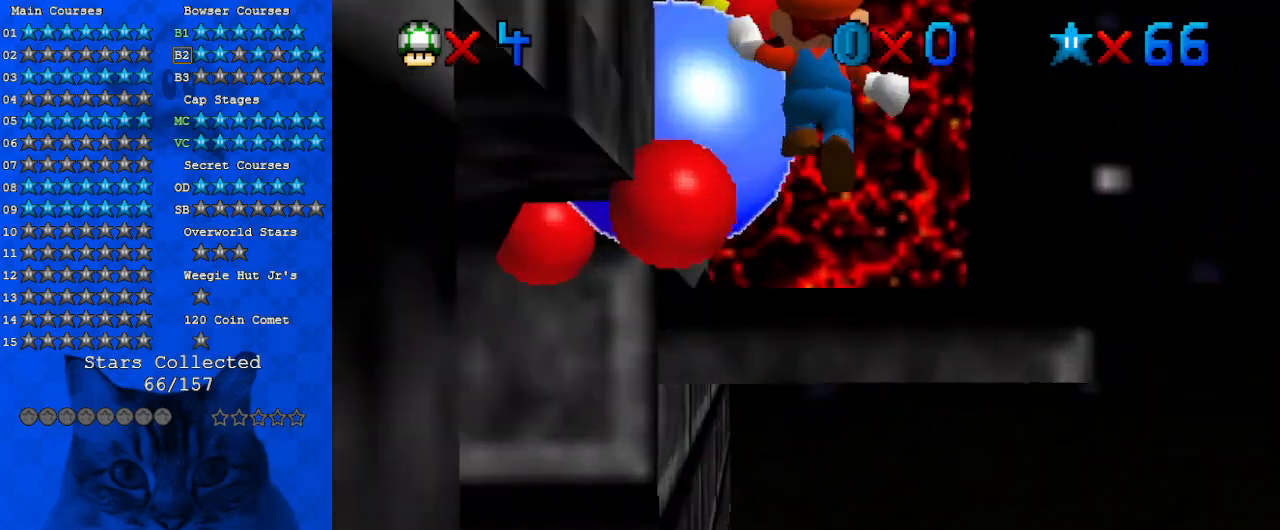
{"keys": [], "events": [[33, "c", "down"], [133, "down", "down"], [167, "c", "up"], [267, "right", "up"], [500, "down", "up"]]}
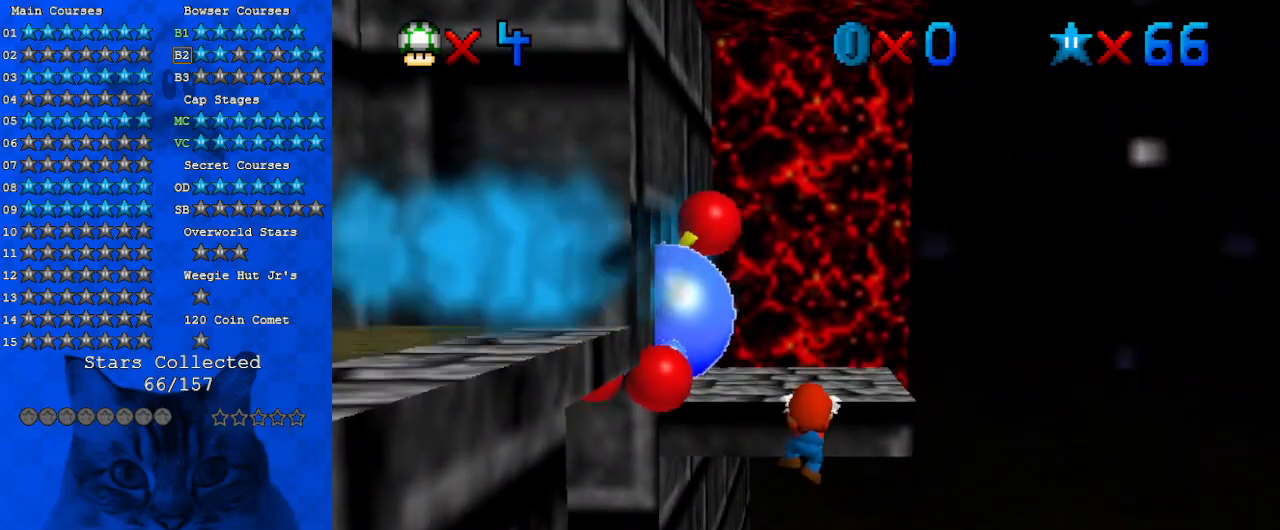
{"keys": ["c", "left", "up"], "events": [[133, "shift", "down"], [233, "up", "down"], [267, "shift", "up"], [367, "c", "down"], [467, "c", "up"], [467, "left", "down"], [500, "c", "down"]]}
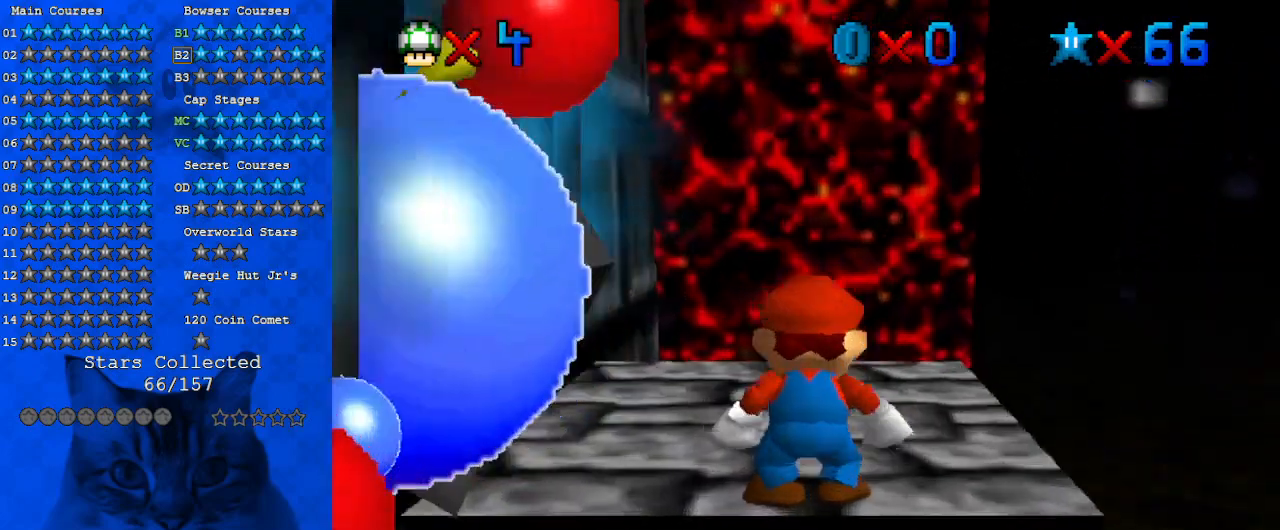
{"keys": ["right"], "events": [[200, "c", "up"], [200, "left", "up"], [300, "right", "down"], [400, "up", "up"]]}
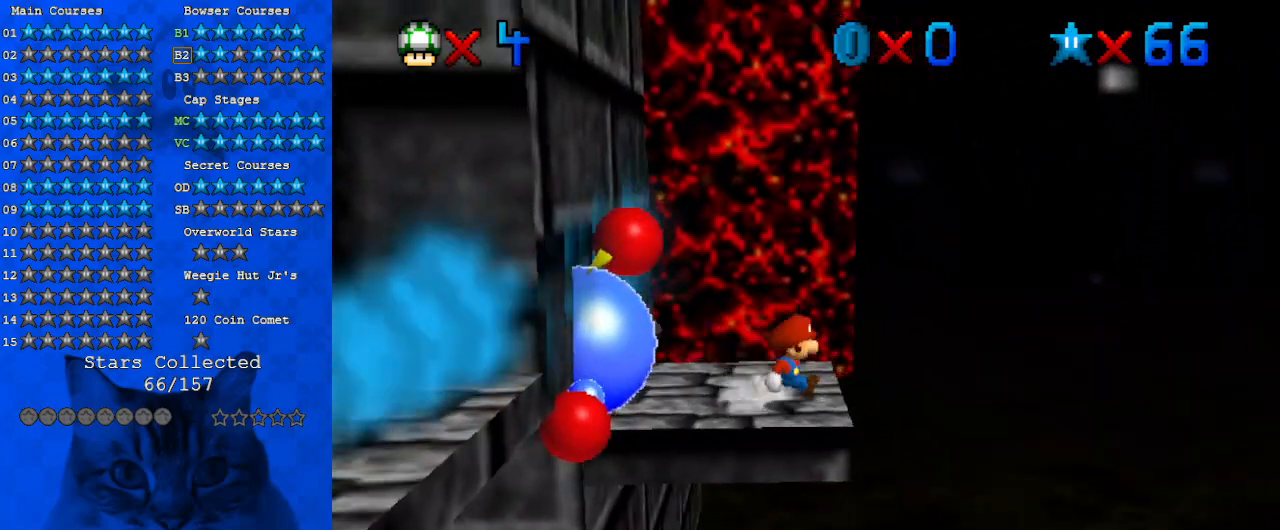
{"keys": ["left", "shift", "up"], "events": [[33, "left", "down"], [67, "right", "up"], [367, "up", "down"], [433, "shift", "down"]]}
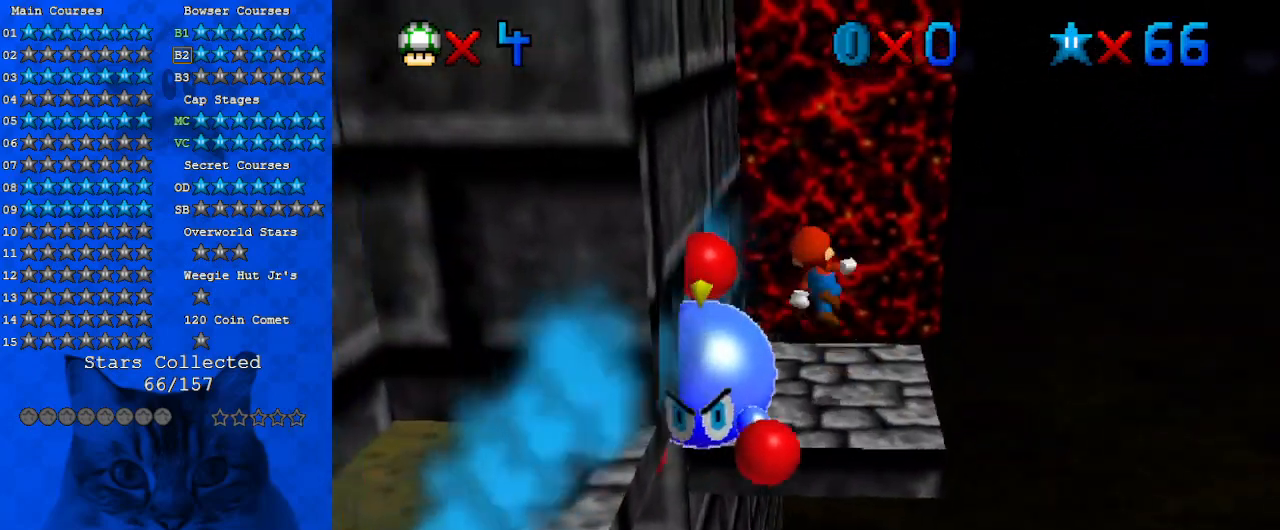
{"keys": ["left", "shift", "up"], "events": [[33, "d", "down"], [100, "d", "up"], [200, "d", "down"], [333, "d", "up"], [333, "shift", "up"], [433, "shift", "down"]]}
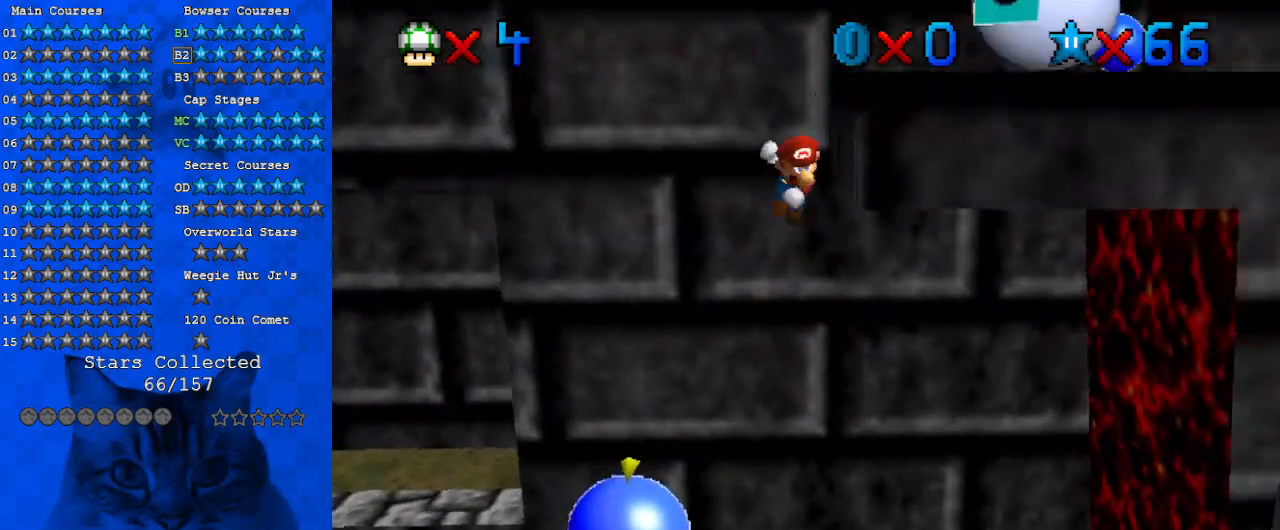
{"keys": ["up"], "events": [[233, "left", "up"], [233, "shift", "up"], [300, "right", "down"], [433, "right", "up"]]}
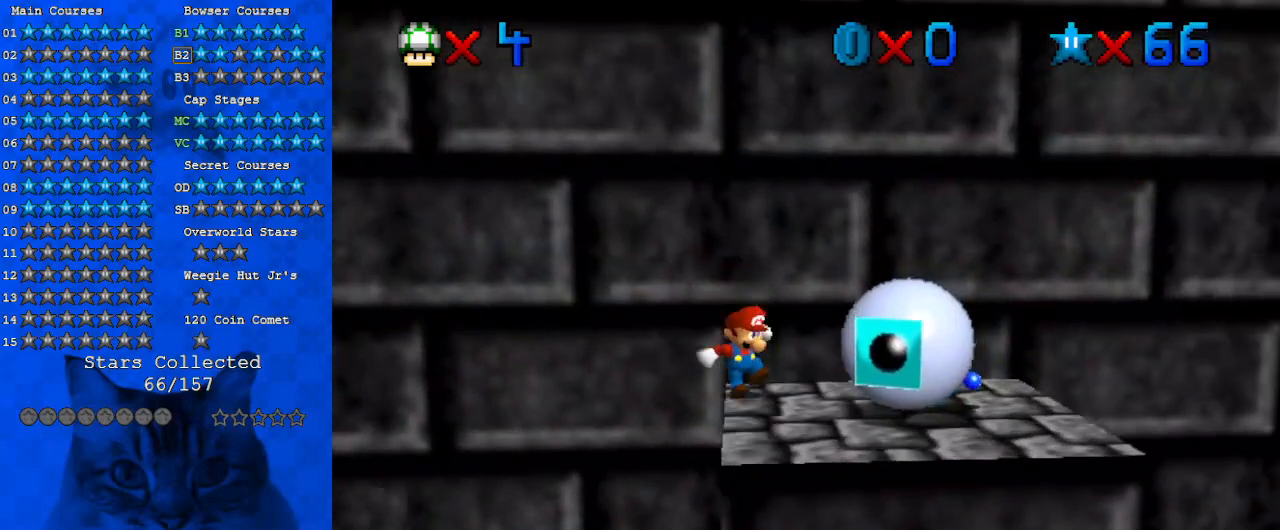
{"keys": ["down", "right", "shift"], "events": [[67, "up", "up"], [133, "right", "down"], [167, "shift", "down"], [300, "down", "down"]]}
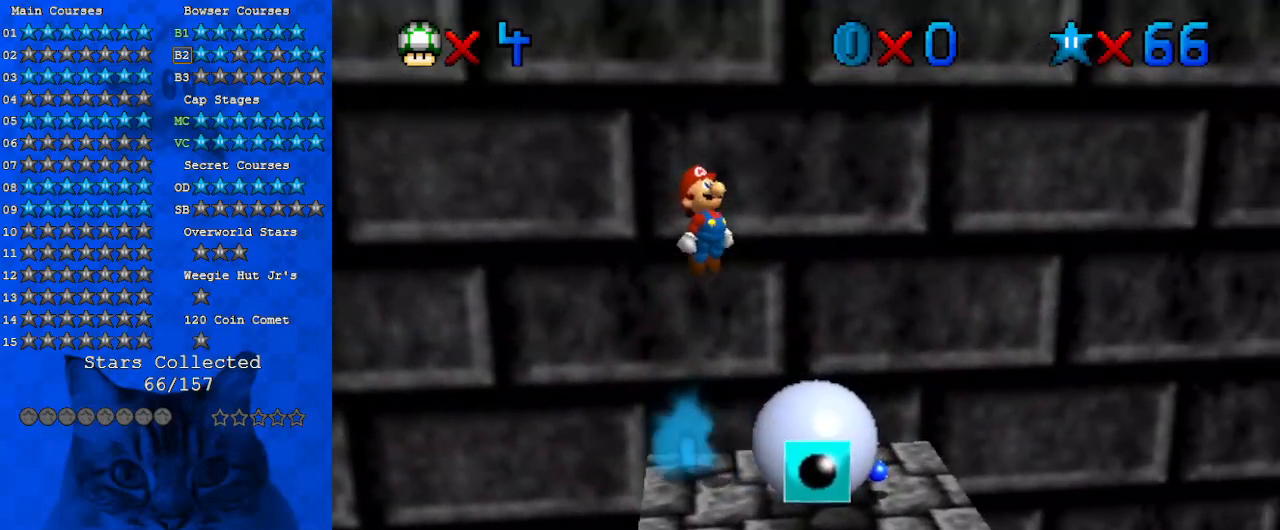
{"keys": ["up"], "events": [[133, "ctrl", "down"], [167, "down", "up"], [333, "ctrl", "up"], [333, "shift", "up"], [333, "up", "down"], [367, "right", "up"]]}
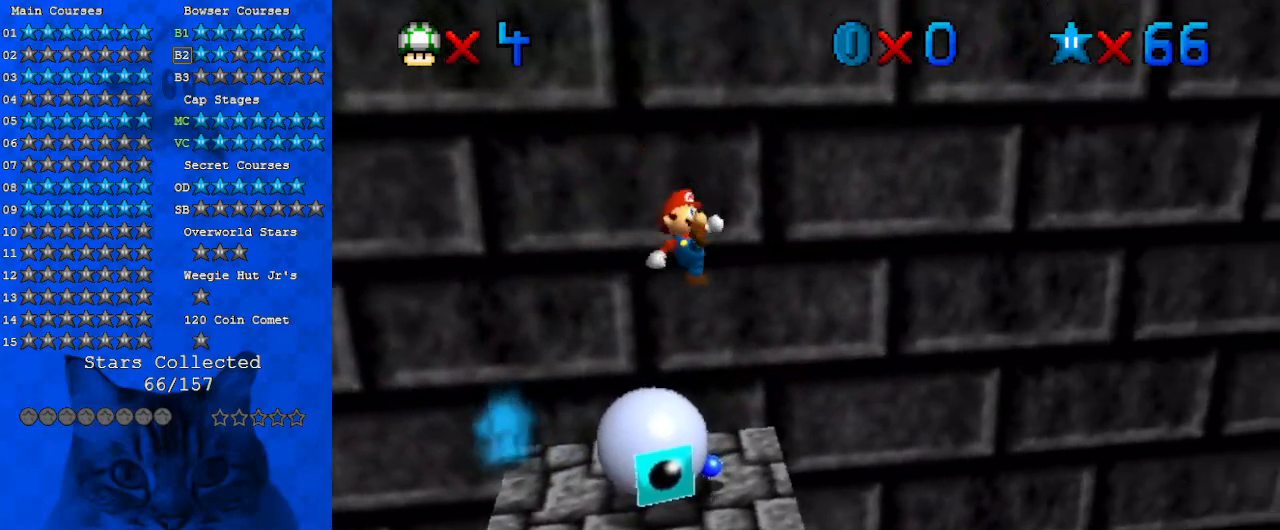
{"keys": ["right"], "events": [[200, "right", "down"], [300, "up", "up"], [333, "right", "up"], [433, "right", "down"]]}
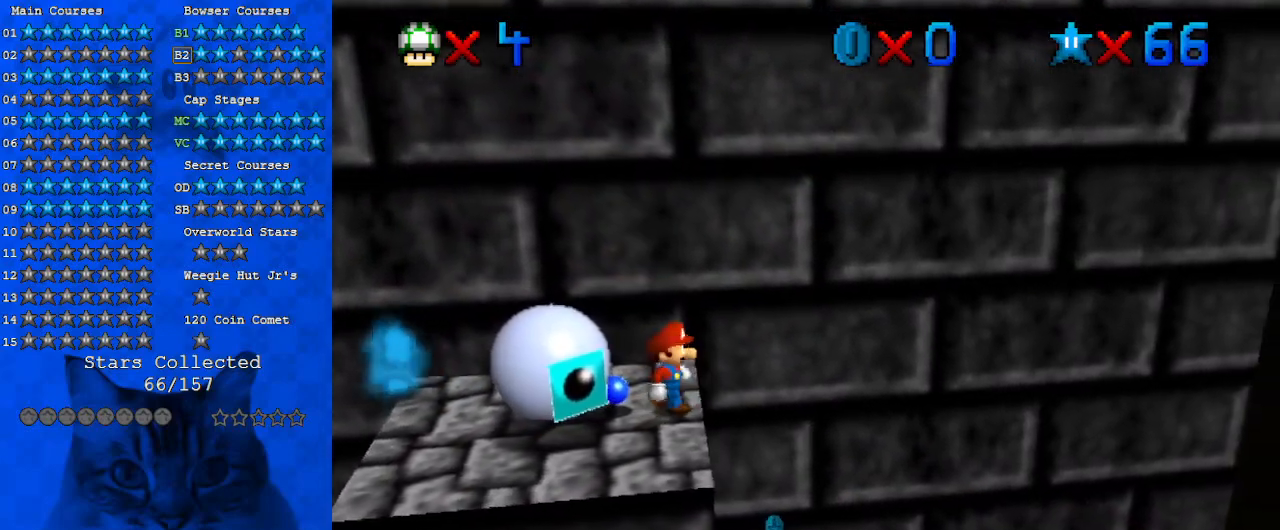
{"keys": ["y"], "events": [[100, "right", "up"], [300, "up", "down"], [333, "up", "up"], [433, "y", "down"]]}
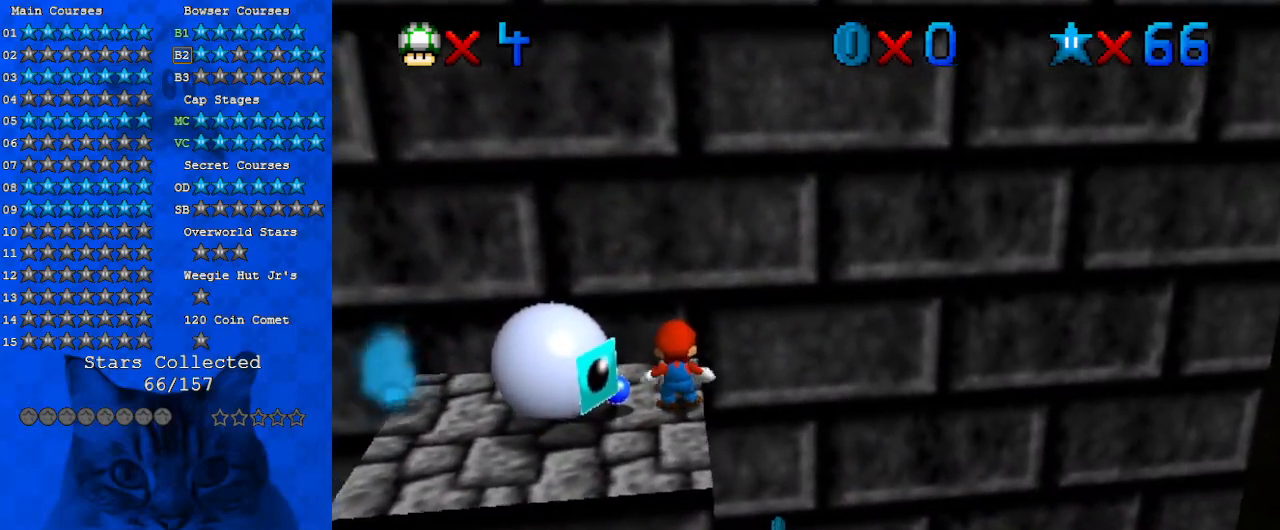
{"keys": ["d", "right"], "events": [[33, "right", "down"], [33, "shift", "down"], [67, "y", "up"], [167, "up", "down"], [233, "d", "down"], [233, "shift", "up"], [367, "d", "up"], [400, "d", "down"], [500, "up", "up"]]}
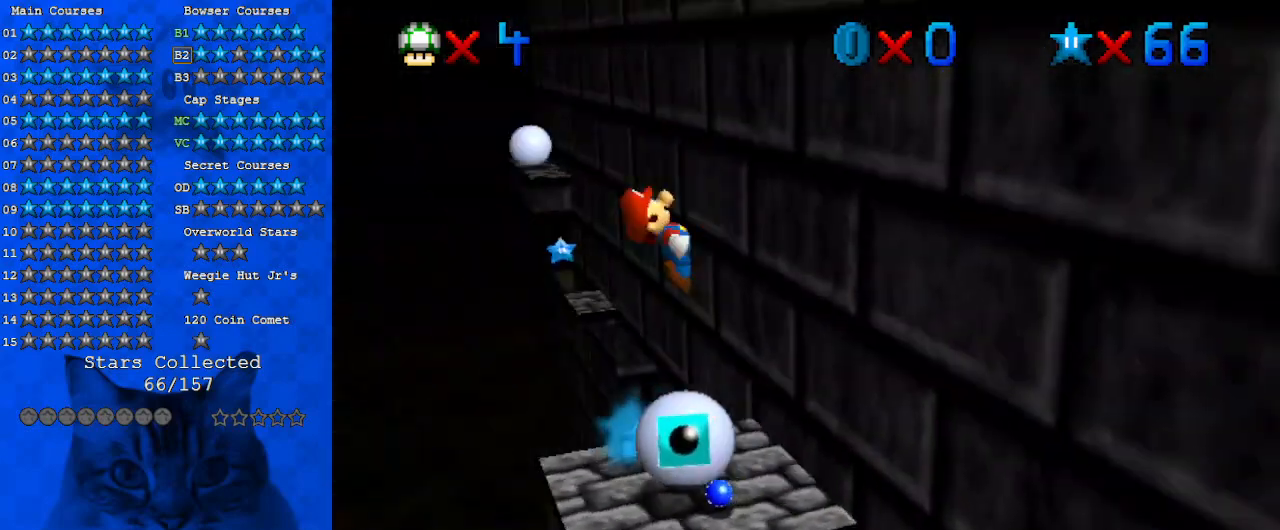
{"keys": ["right"], "events": [[33, "d", "up"], [233, "down", "down"], [367, "down", "up"]]}
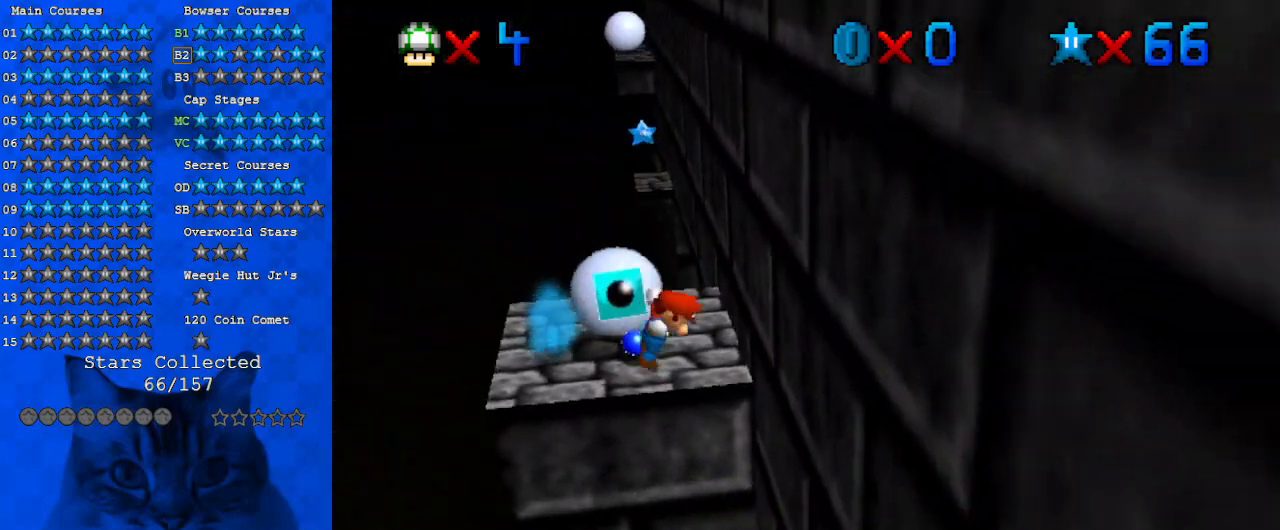
{"keys": ["shift", "up"], "events": [[300, "shift", "down"], [300, "up", "down"], [467, "right", "up"]]}
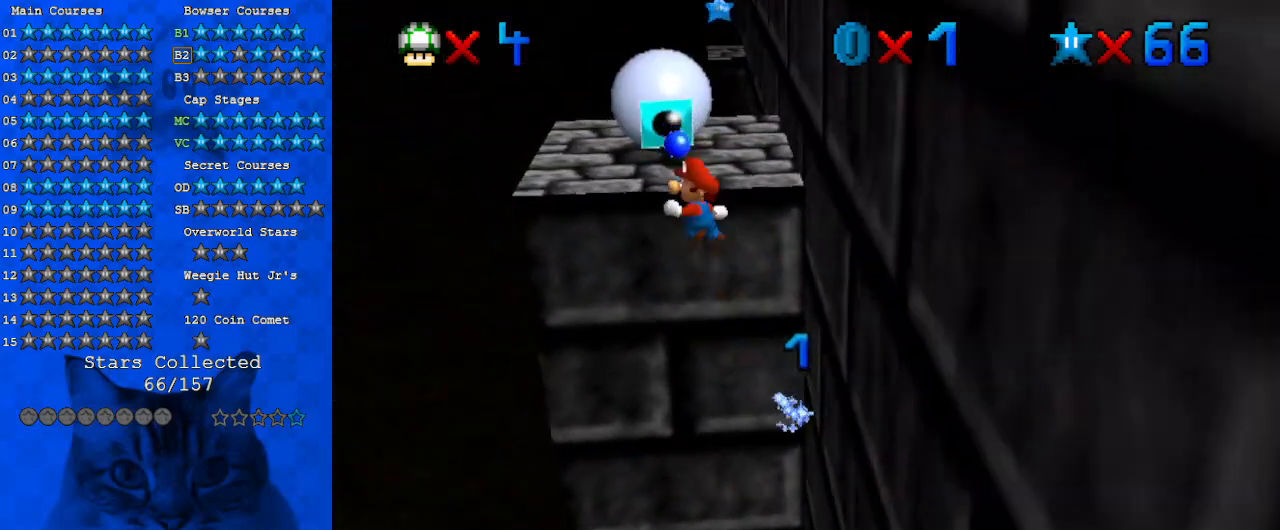
{"keys": ["left", "up"], "events": [[167, "right", "down"], [267, "right", "up"], [433, "left", "down"], [500, "shift", "up"]]}
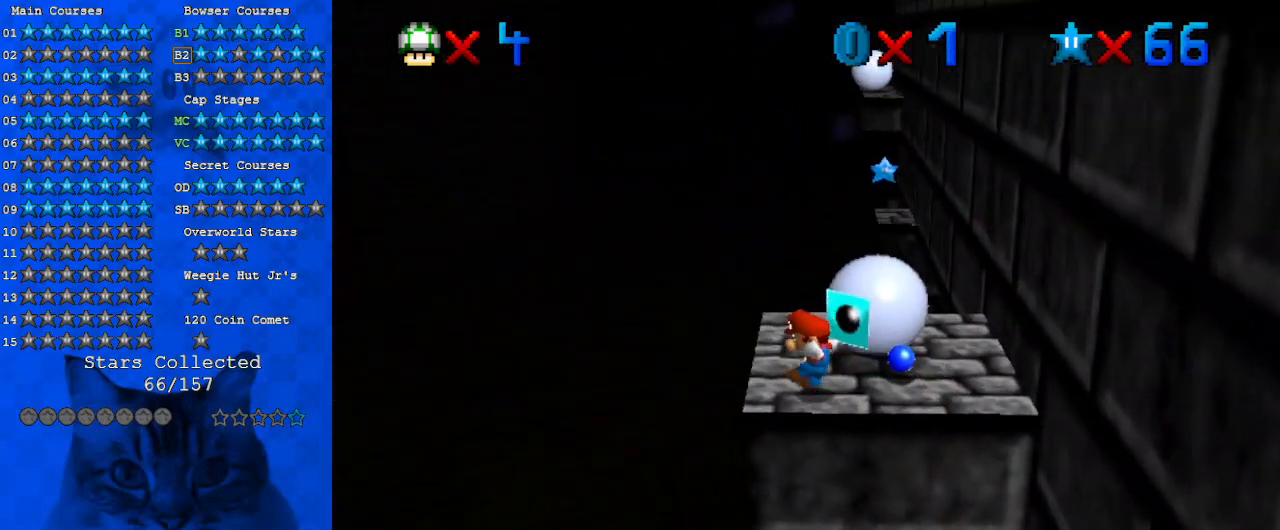
{"keys": ["right", "shift"], "events": [[33, "right", "down"], [100, "left", "up"], [100, "up", "up"], [133, "shift", "down"]]}
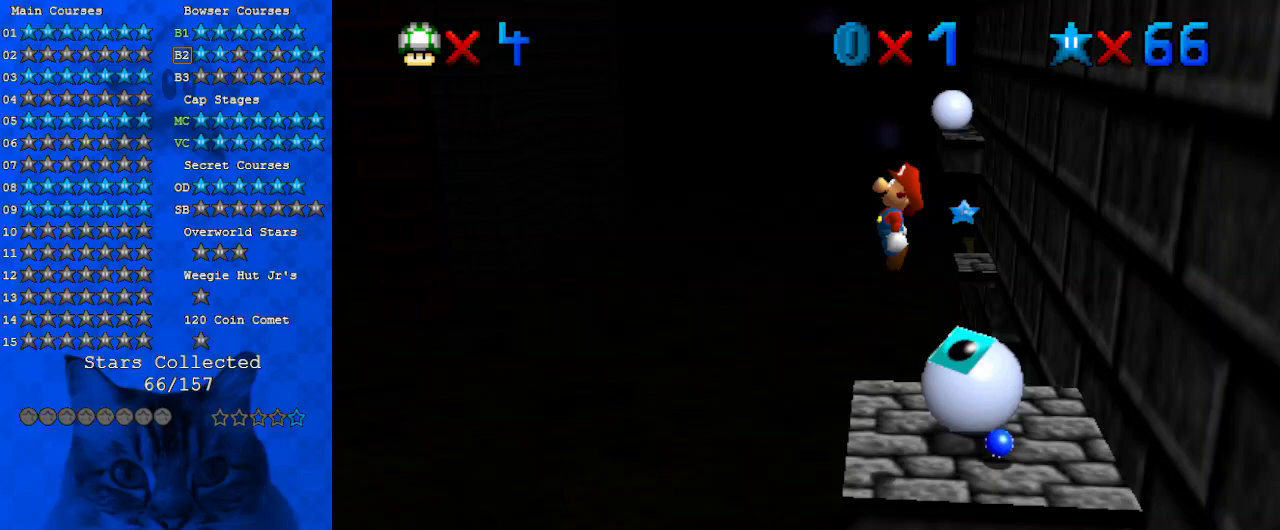
{"keys": ["right", "up"], "events": [[100, "ctrl", "down"], [233, "shift", "up"], [300, "ctrl", "up"], [433, "up", "down"]]}
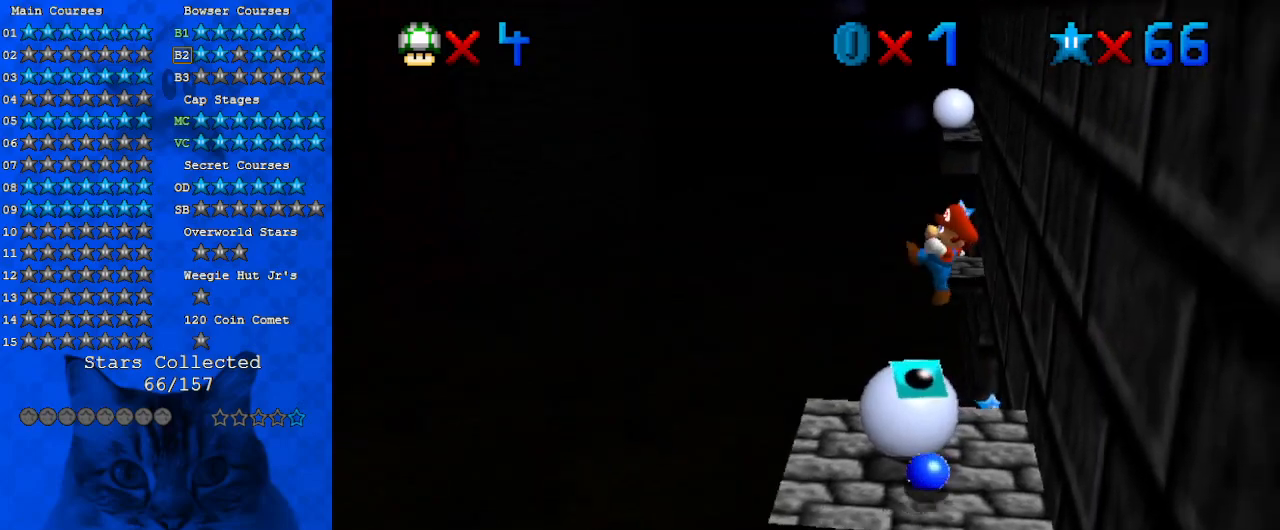
{"keys": ["up"], "events": [[67, "right", "up"], [267, "up", "up"], [400, "up", "down"]]}